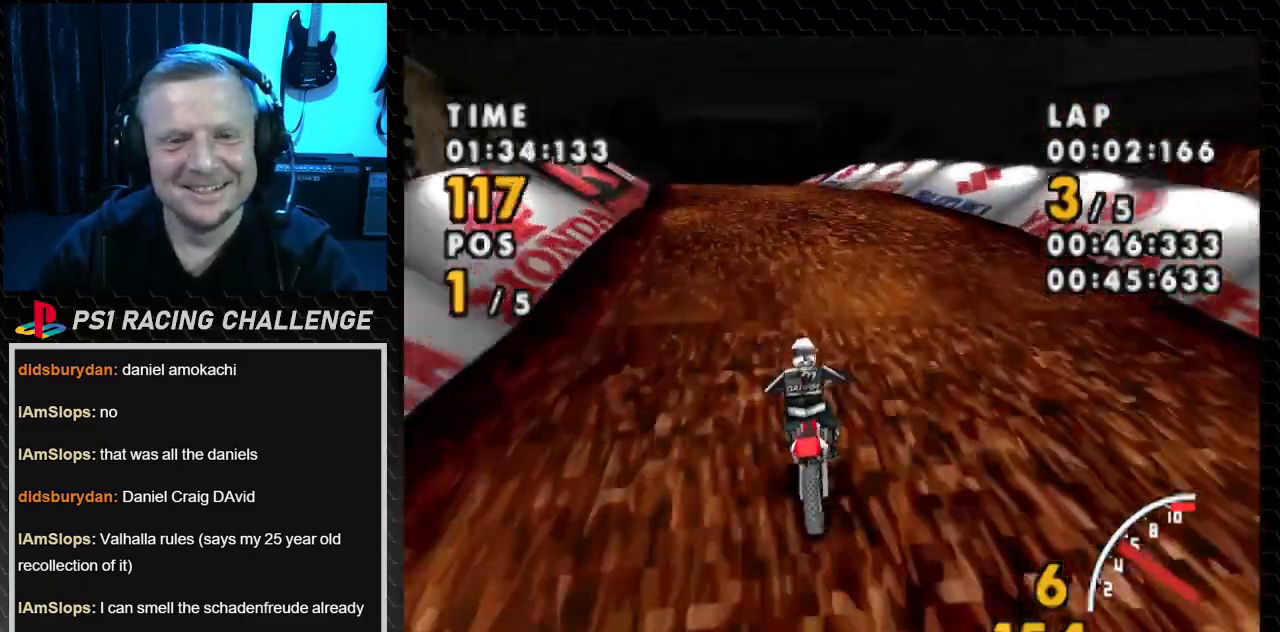
Gameplay with a controller (PlayStation layout); each line is a JSON object with the inputs held at the frame after it. "events" lists button and stick changes between this image and that frame as [ms after this image, input, new state], when the widget could be followed in between. Not read: L3 R3.
{"buttons": ["CROSS", "DPAD_LEFT"], "events": [[33, "DPAD_LEFT", "down"], [233, "DPAD_LEFT", "up"], [400, "DPAD_LEFT", "down"]]}
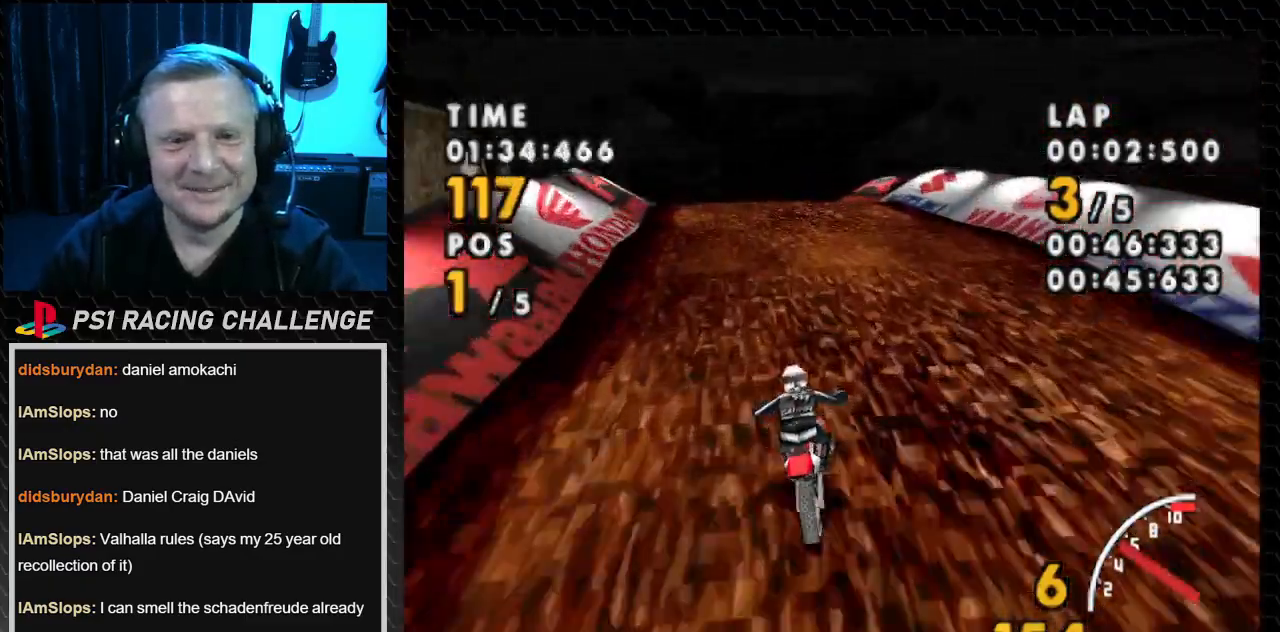
{"buttons": ["CROSS"], "events": [[67, "DPAD_LEFT", "up"], [267, "DPAD_LEFT", "down"], [367, "DPAD_LEFT", "up"]]}
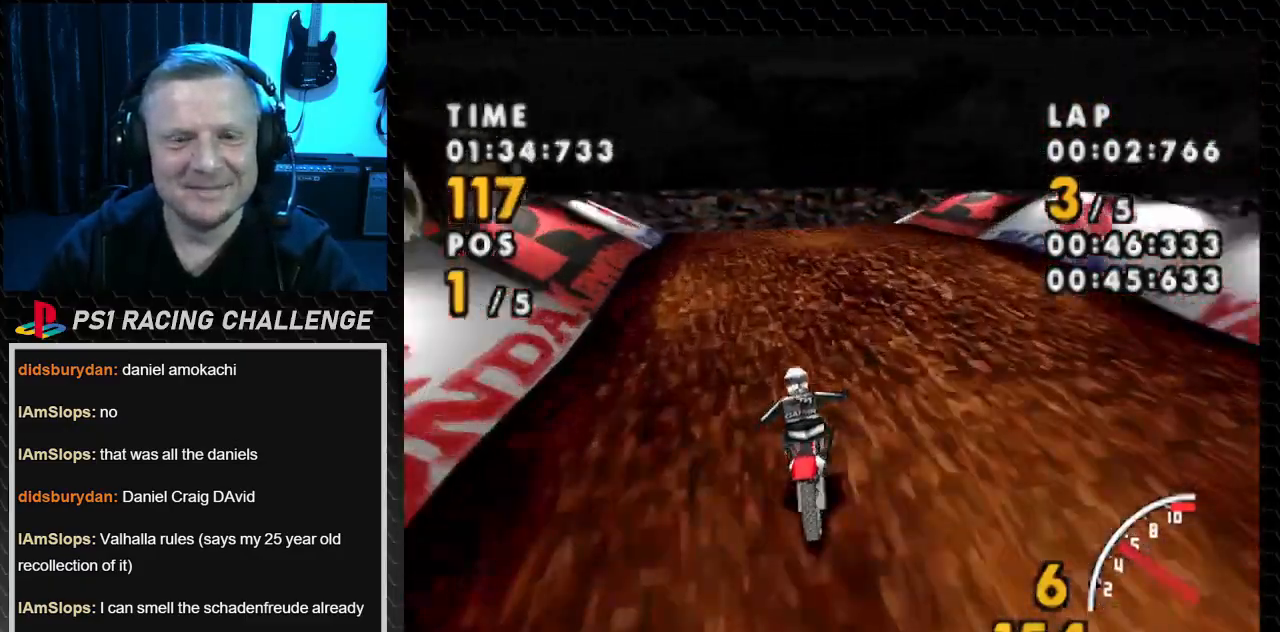
{"buttons": ["CROSS"], "events": [[300, "DPAD_LEFT", "down"], [467, "DPAD_LEFT", "up"]]}
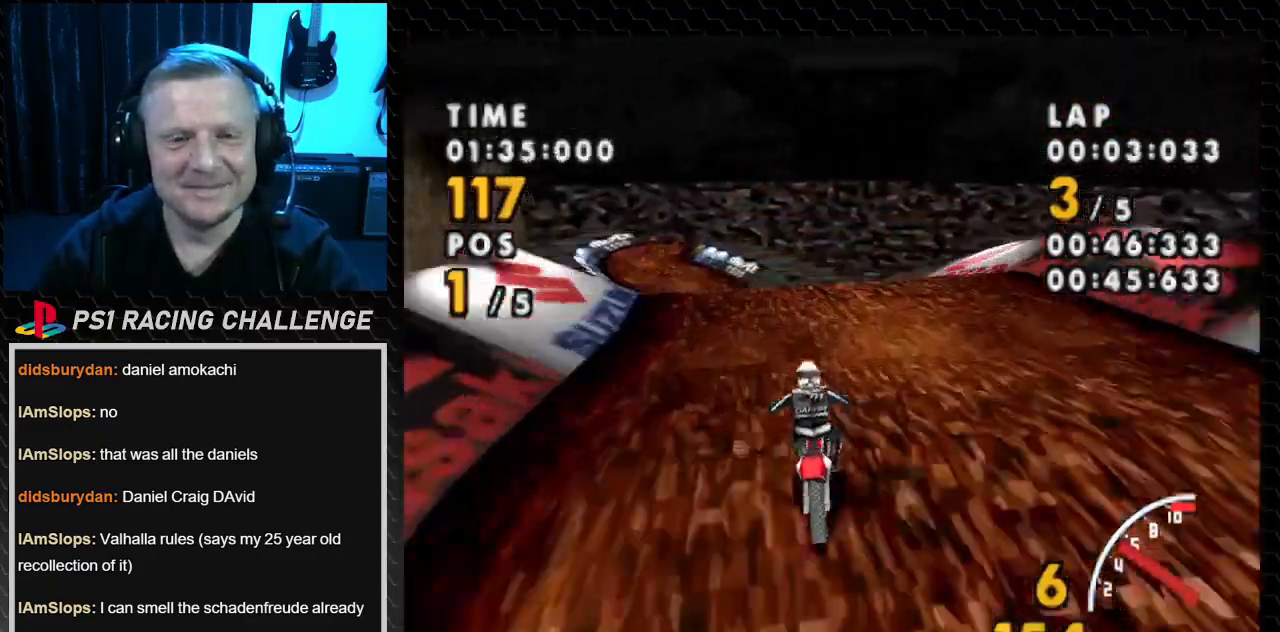
{"buttons": ["CROSS", "DPAD_LEFT"], "events": [[167, "DPAD_LEFT", "down"]]}
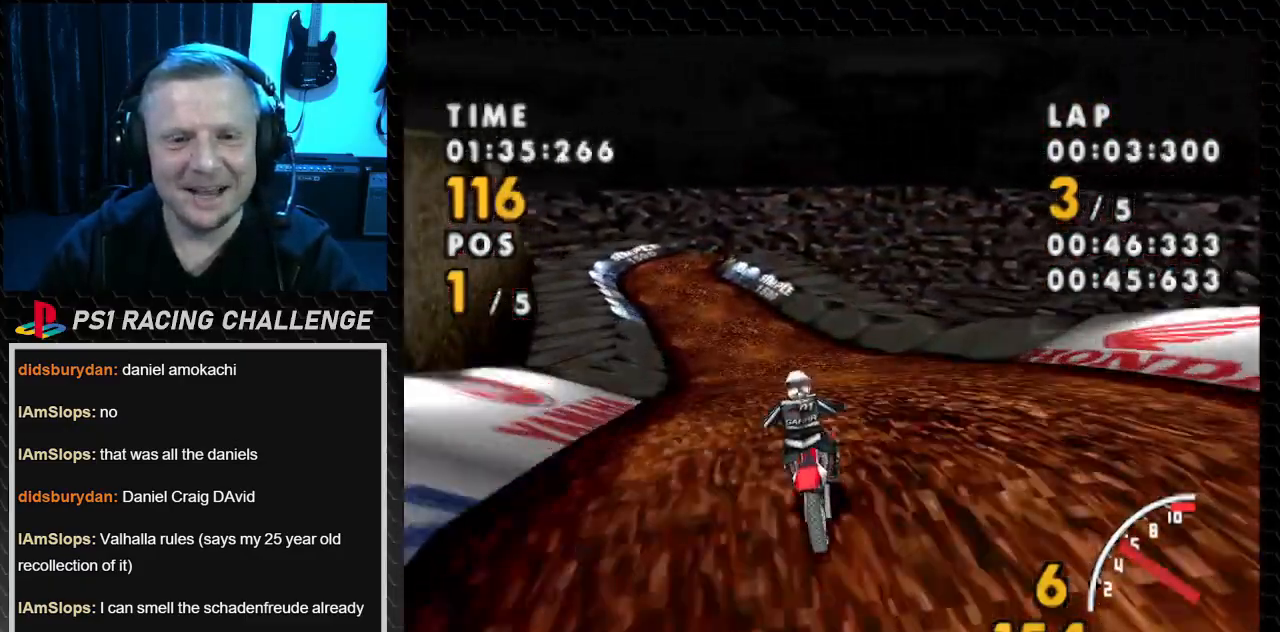
{"buttons": ["CROSS"], "events": [[233, "DPAD_LEFT", "up"]]}
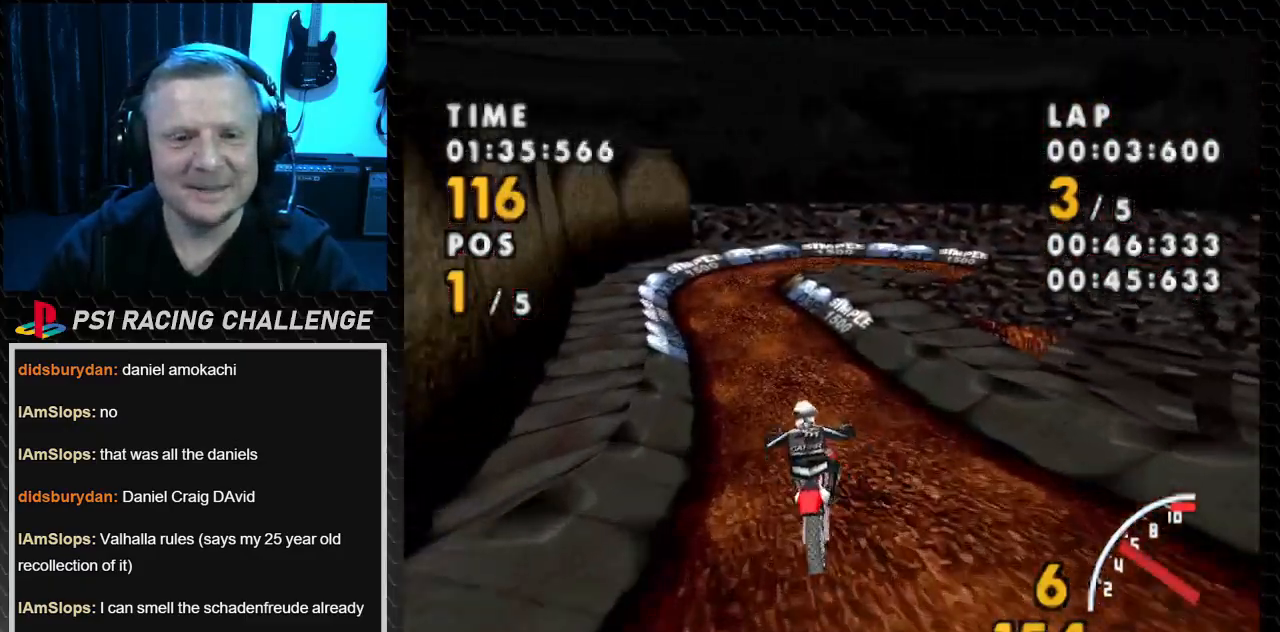
{"buttons": ["CROSS", "DPAD_LEFT"], "events": [[167, "DPAD_LEFT", "down"]]}
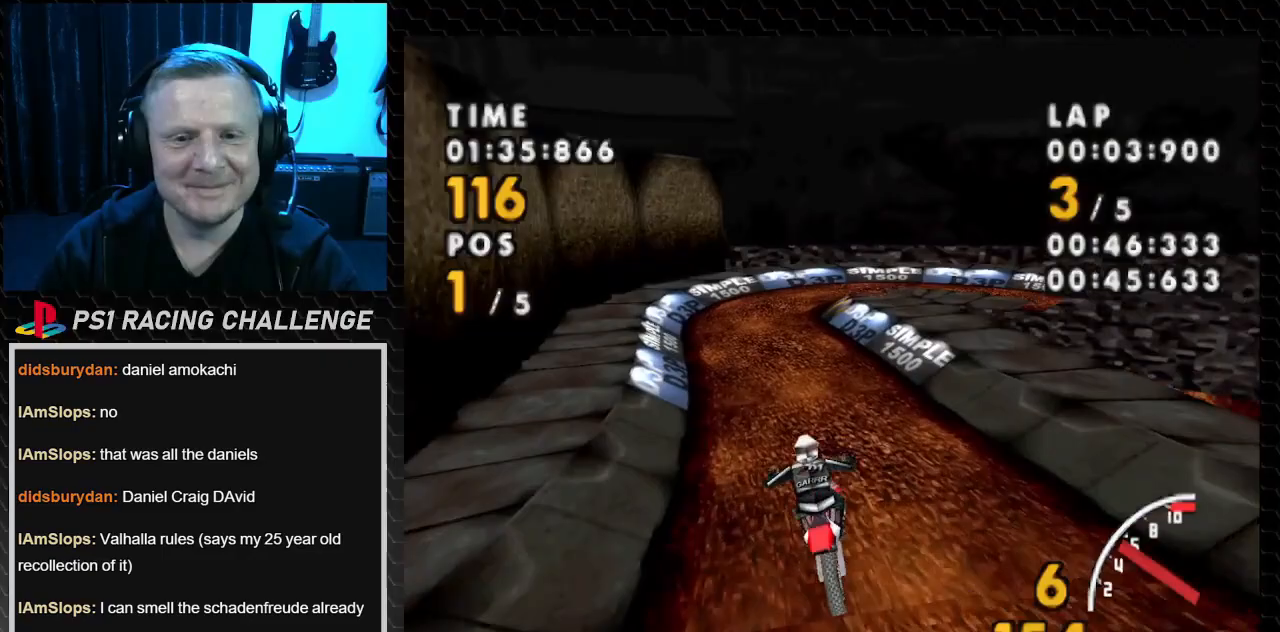
{"buttons": ["CROSS", "DPAD_LEFT"], "events": [[100, "DPAD_LEFT", "up"], [367, "DPAD_LEFT", "down"]]}
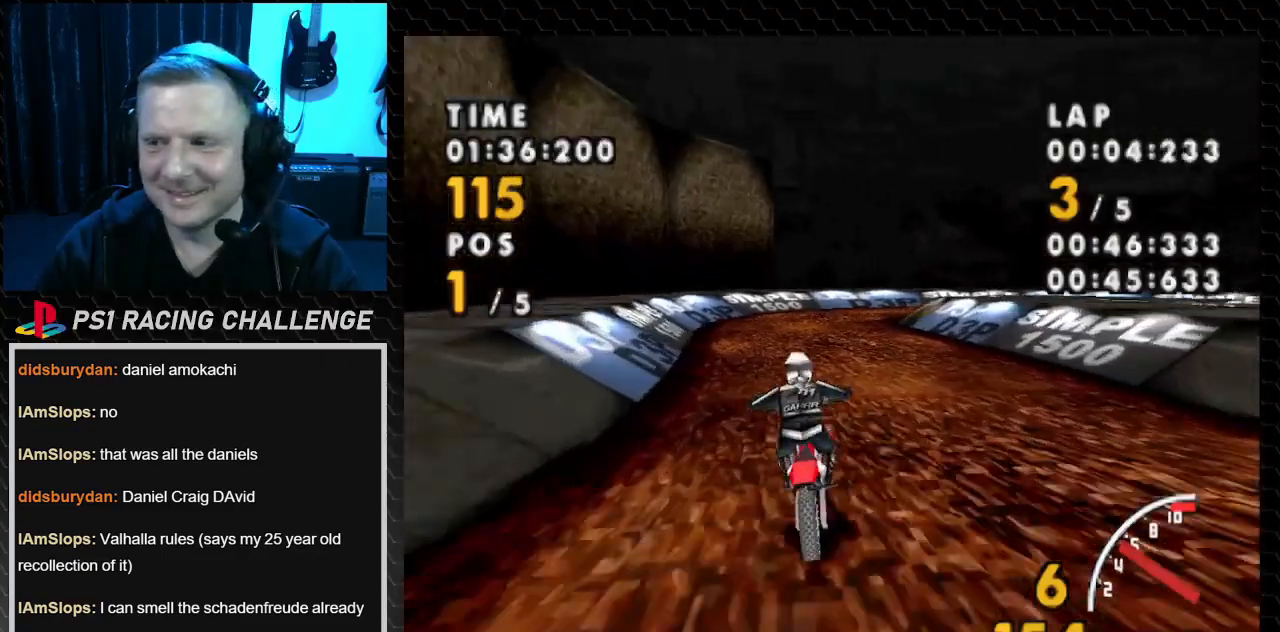
{"buttons": ["CROSS", "DPAD_RIGHT"], "events": [[67, "DPAD_LEFT", "up"], [501, "DPAD_RIGHT", "down"]]}
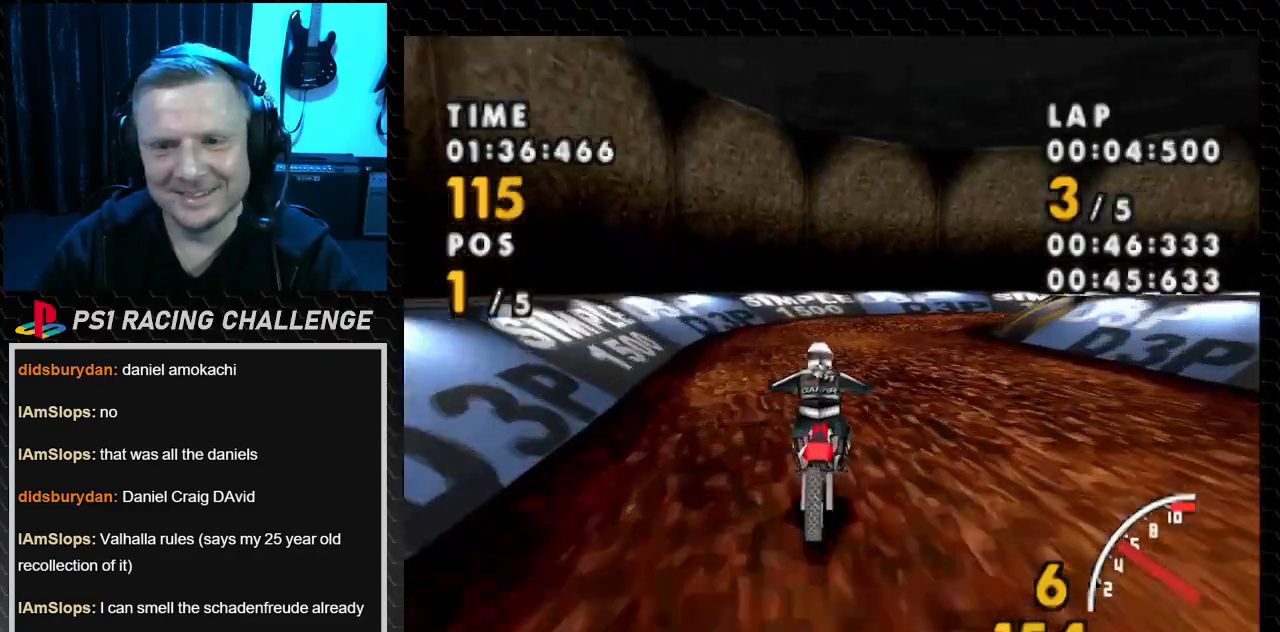
{"buttons": ["SQUARE", "DPAD_RIGHT"], "events": [[400, "SQUARE", "down"], [500, "CROSS", "up"]]}
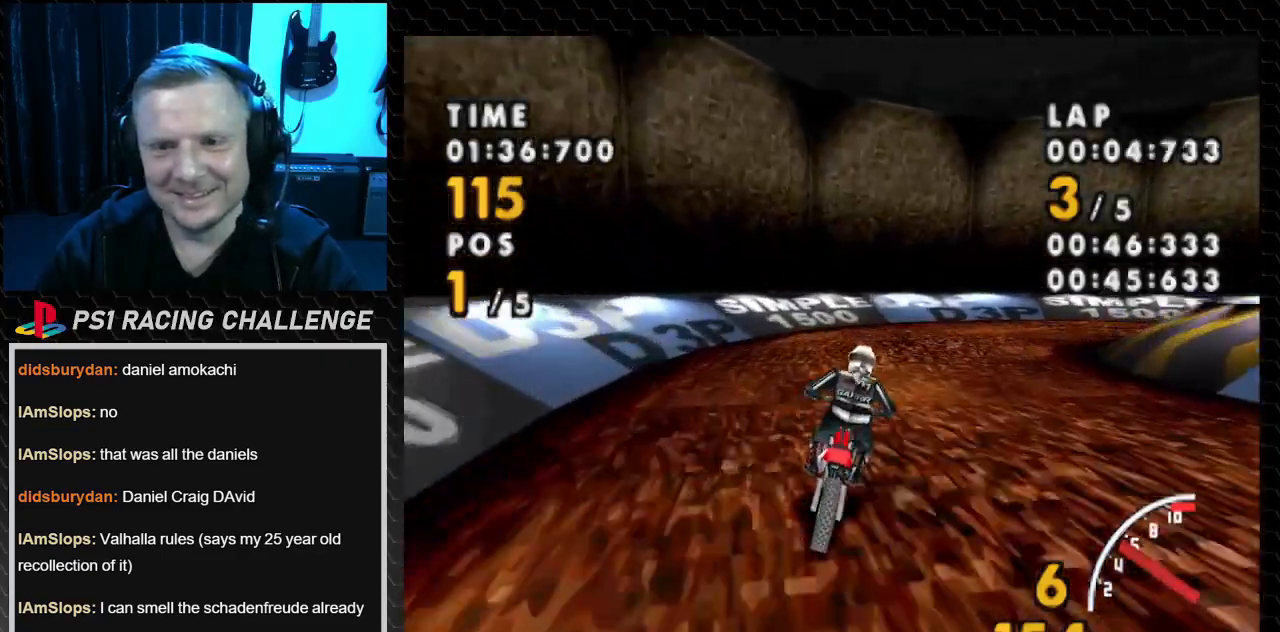
{"buttons": ["SQUARE", "DPAD_RIGHT"], "events": []}
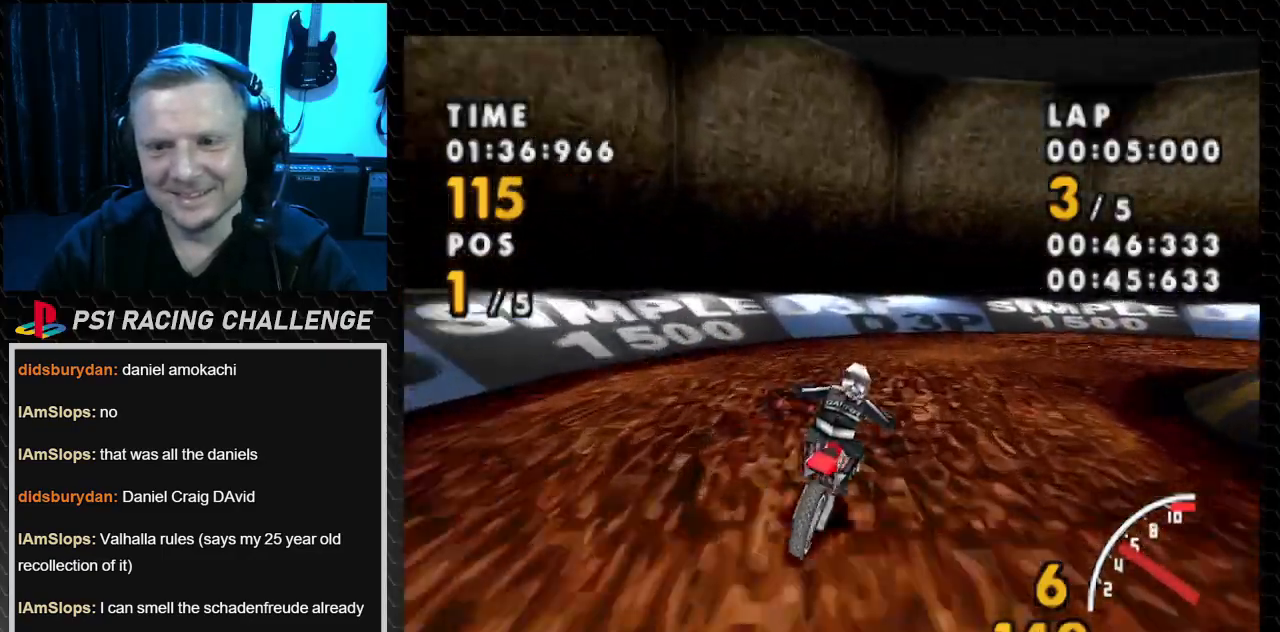
{"buttons": ["SQUARE", "DPAD_RIGHT"], "events": [[167, "CROSS", "down"], [333, "SQUARE", "up"], [433, "SQUARE", "down"], [500, "CROSS", "up"]]}
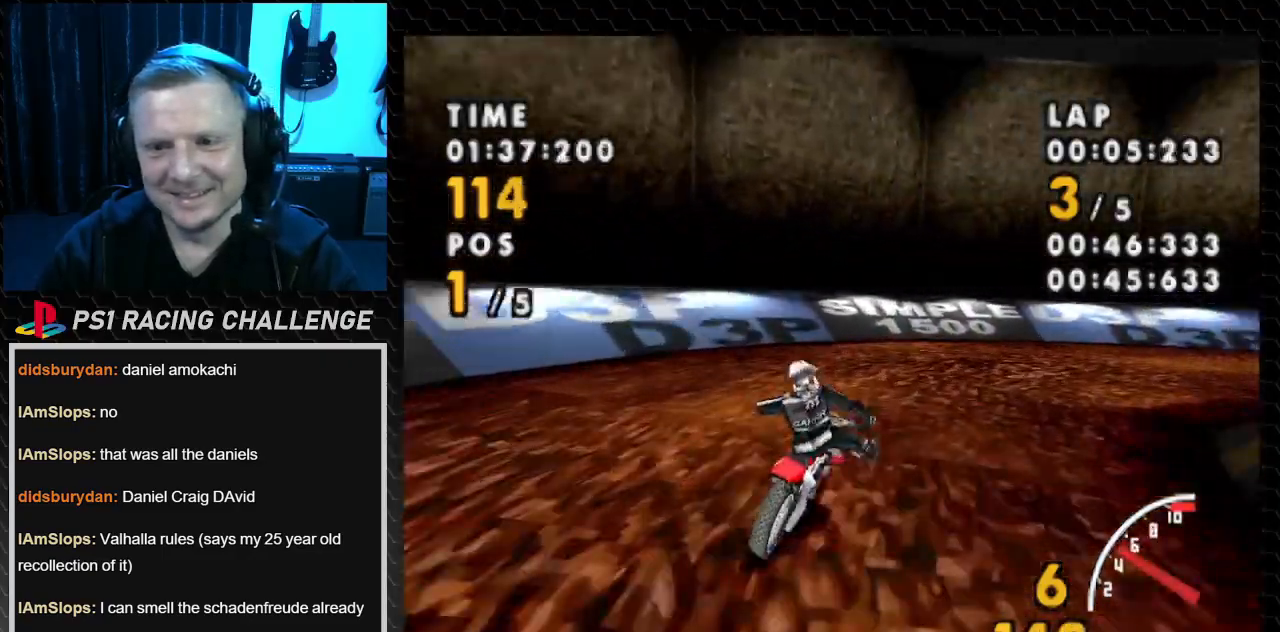
{"buttons": ["SQUARE", "DPAD_RIGHT"], "events": []}
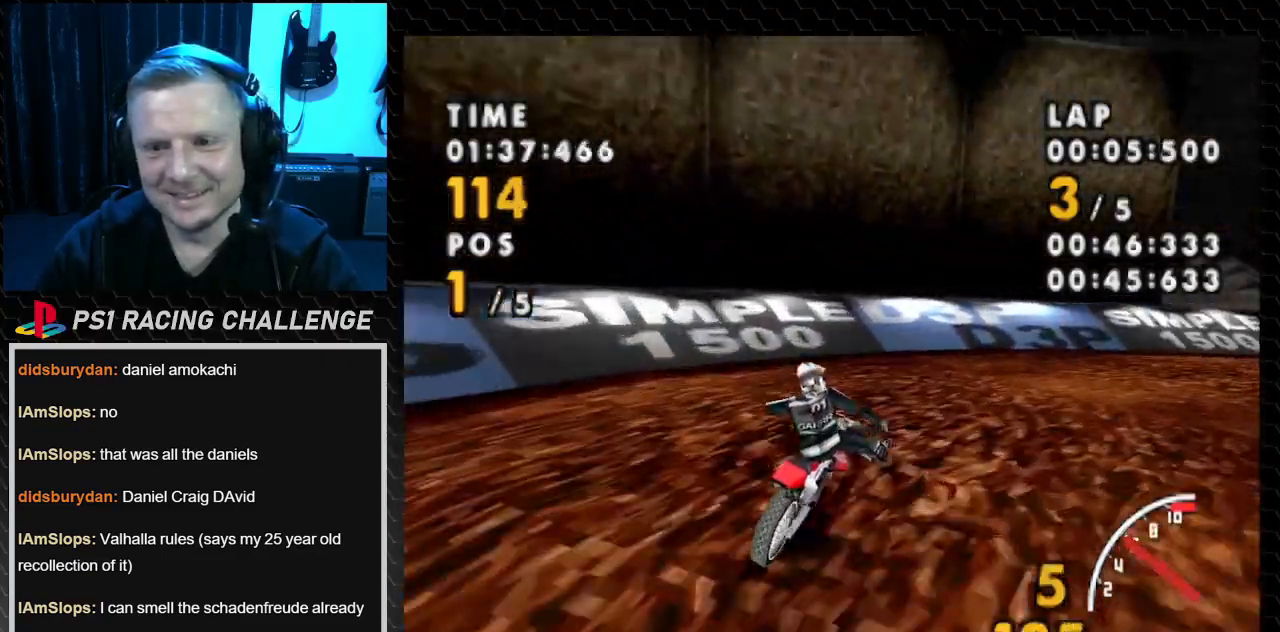
{"buttons": ["SQUARE", "DPAD_RIGHT"], "events": []}
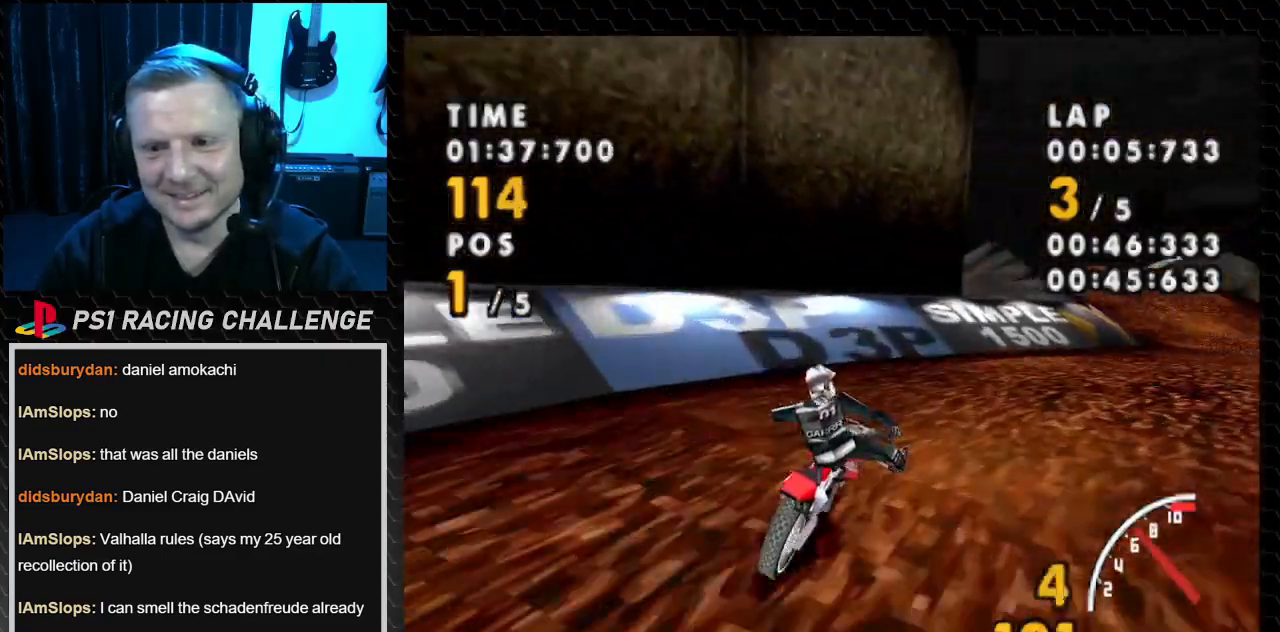
{"buttons": ["CROSS"], "events": [[234, "CROSS", "down"], [300, "SQUARE", "up"], [501, "DPAD_RIGHT", "up"]]}
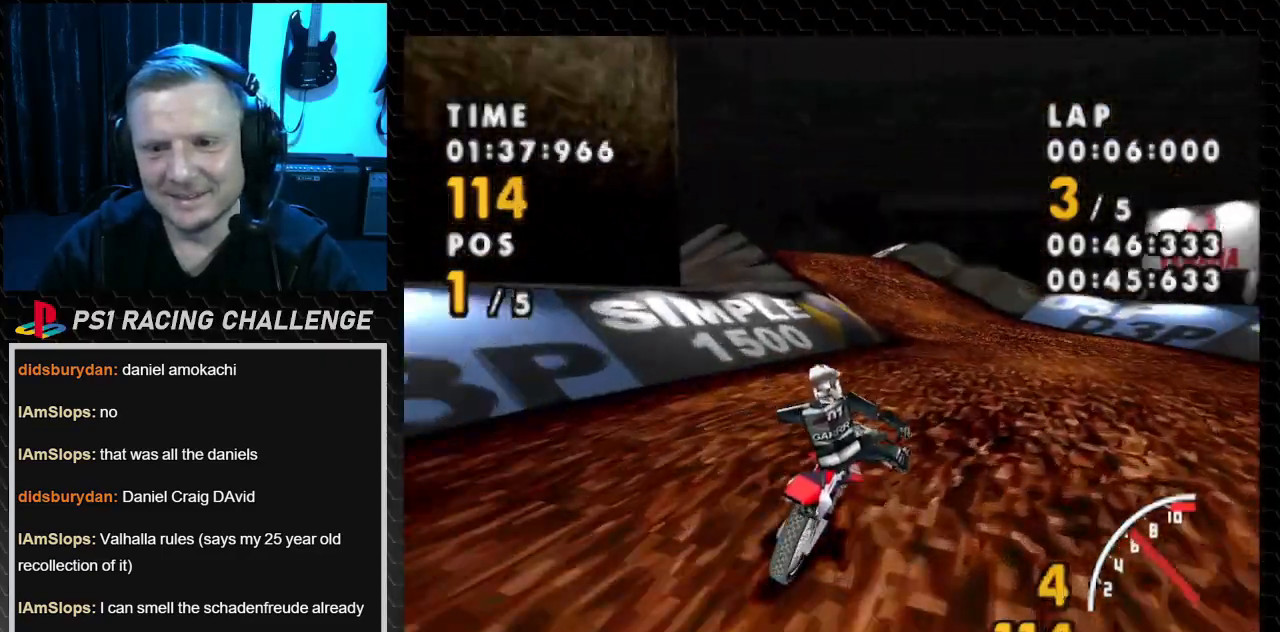
{"buttons": ["CROSS", "DPAD_LEFT"], "events": [[400, "DPAD_LEFT", "down"]]}
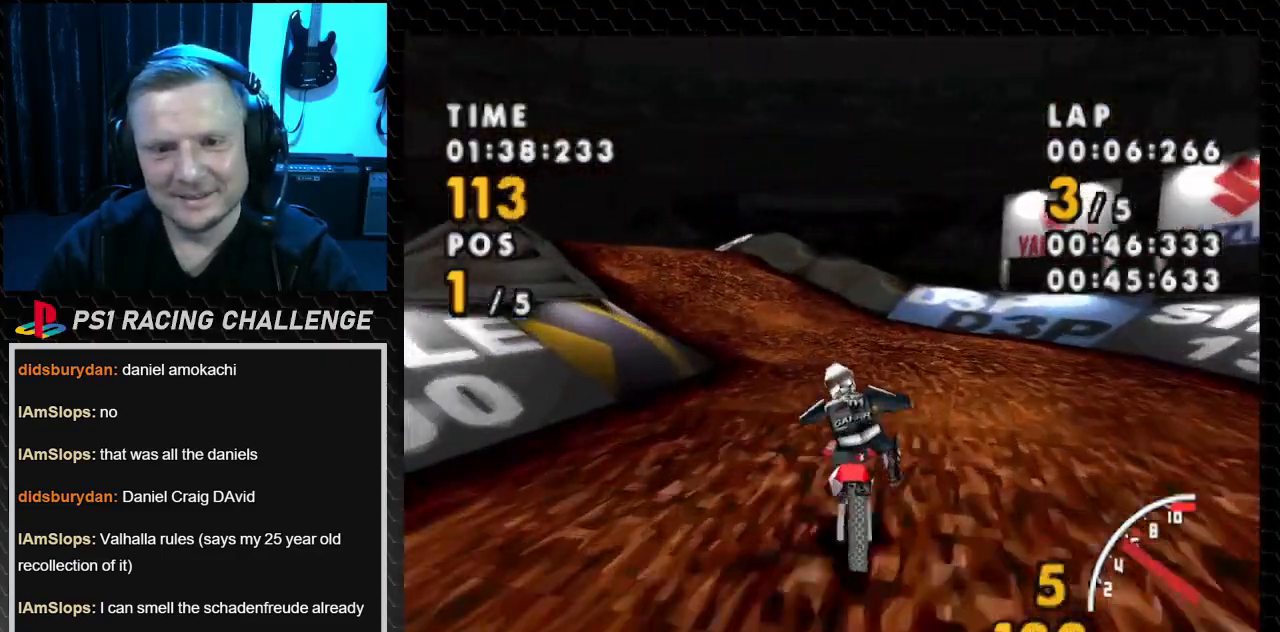
{"buttons": ["SQUARE", "DPAD_LEFT"], "events": [[234, "SQUARE", "down"], [267, "CROSS", "up"]]}
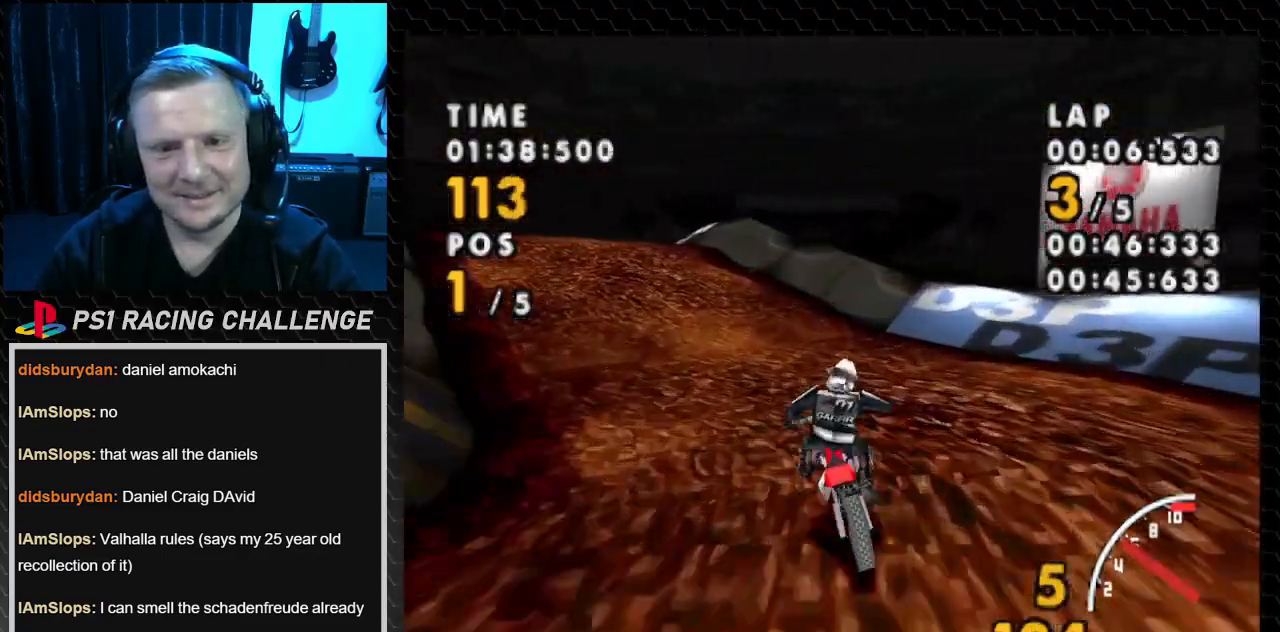
{"buttons": ["CROSS", "DPAD_LEFT"], "events": [[233, "CROSS", "down"], [367, "SQUARE", "up"]]}
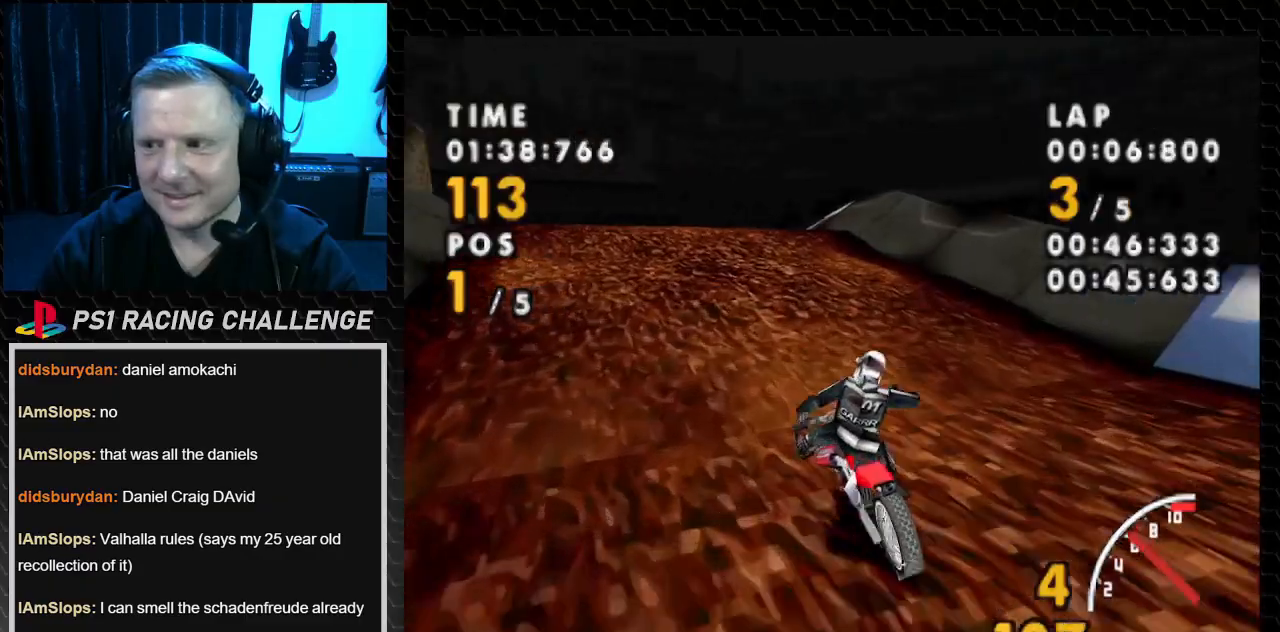
{"buttons": ["CROSS", "DPAD_RIGHT"], "events": [[334, "DPAD_LEFT", "up"], [501, "DPAD_RIGHT", "down"]]}
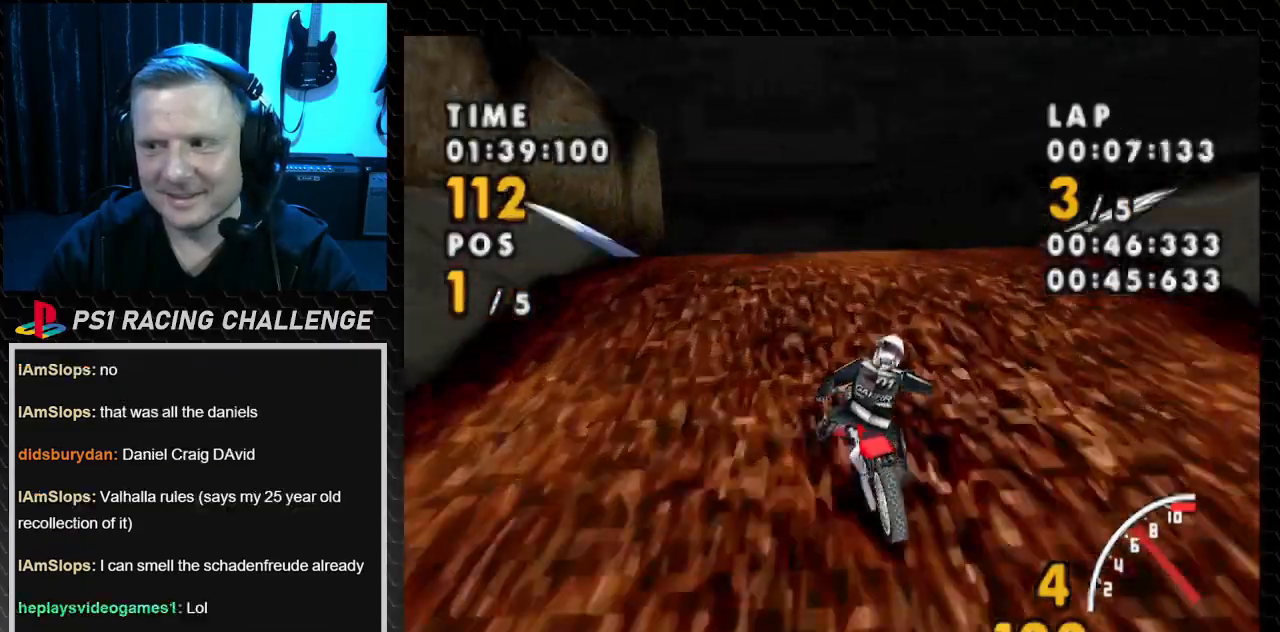
{"buttons": ["CROSS", "DPAD_RIGHT"], "events": []}
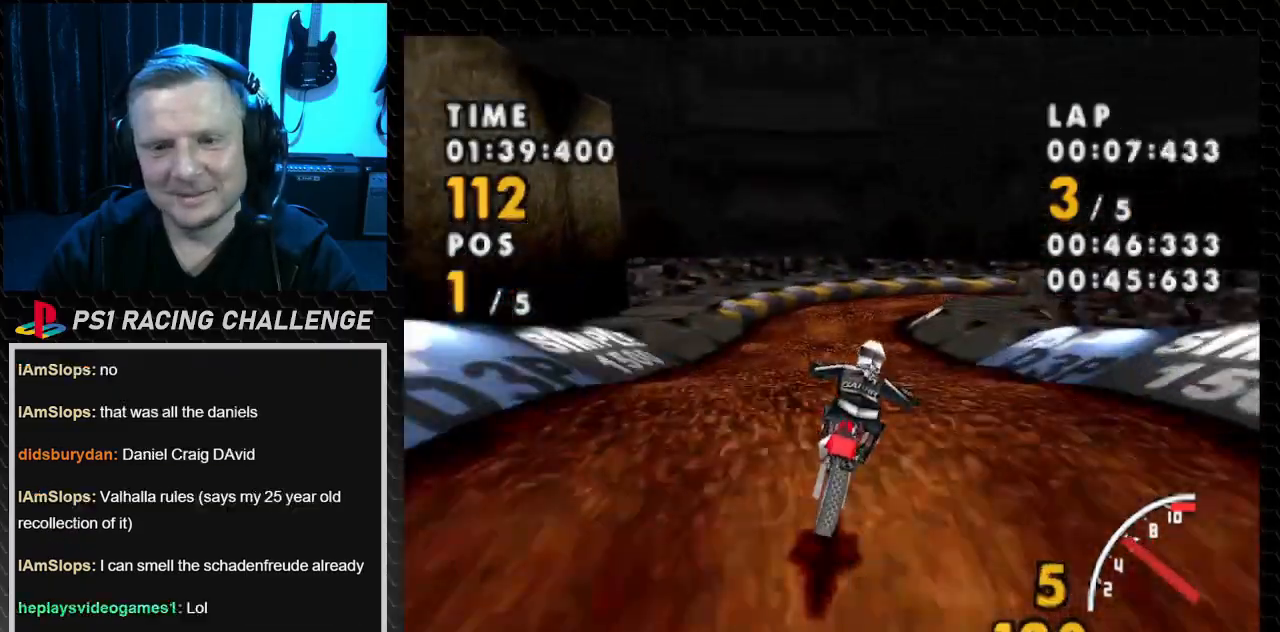
{"buttons": ["CROSS", "DPAD_LEFT"], "events": [[34, "DPAD_RIGHT", "up"], [200, "DPAD_LEFT", "down"]]}
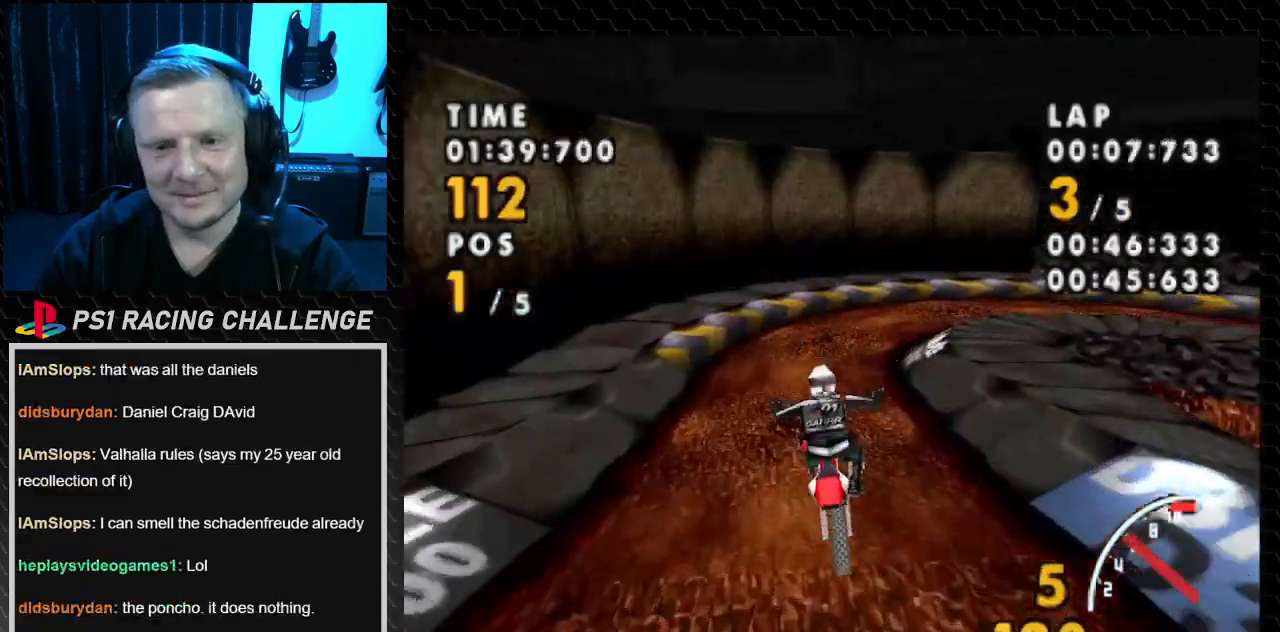
{"buttons": ["CROSS", "DPAD_RIGHT"], "events": [[233, "DPAD_LEFT", "up"], [400, "DPAD_RIGHT", "down"]]}
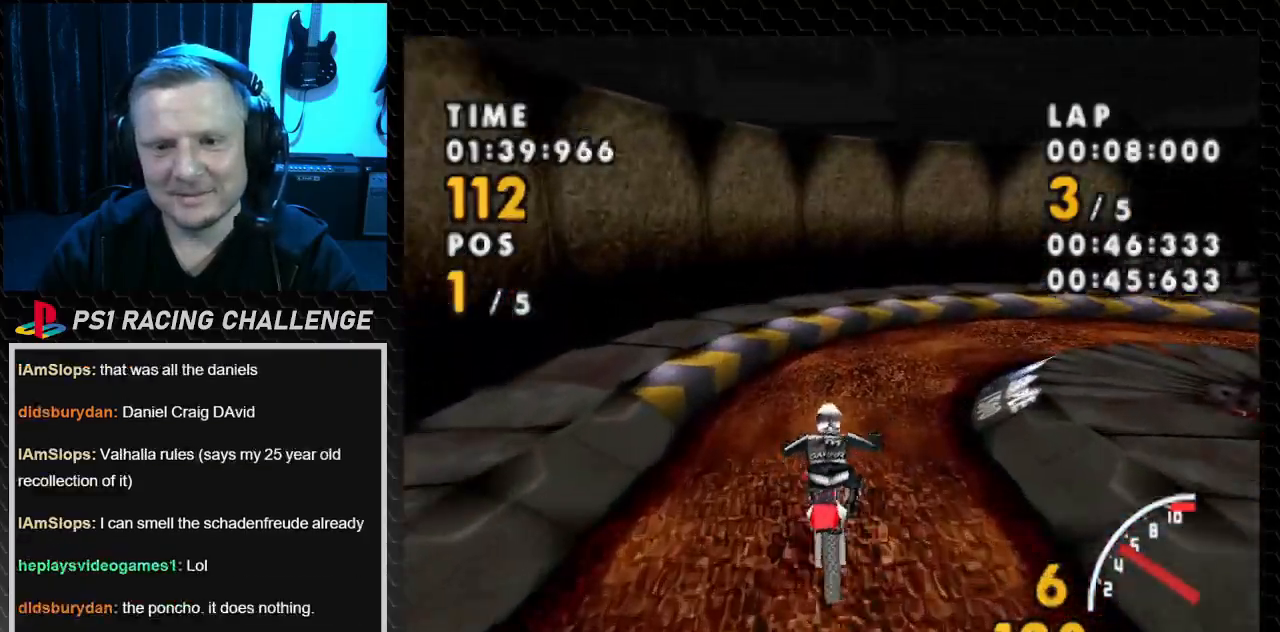
{"buttons": ["CROSS", "DPAD_RIGHT"], "events": []}
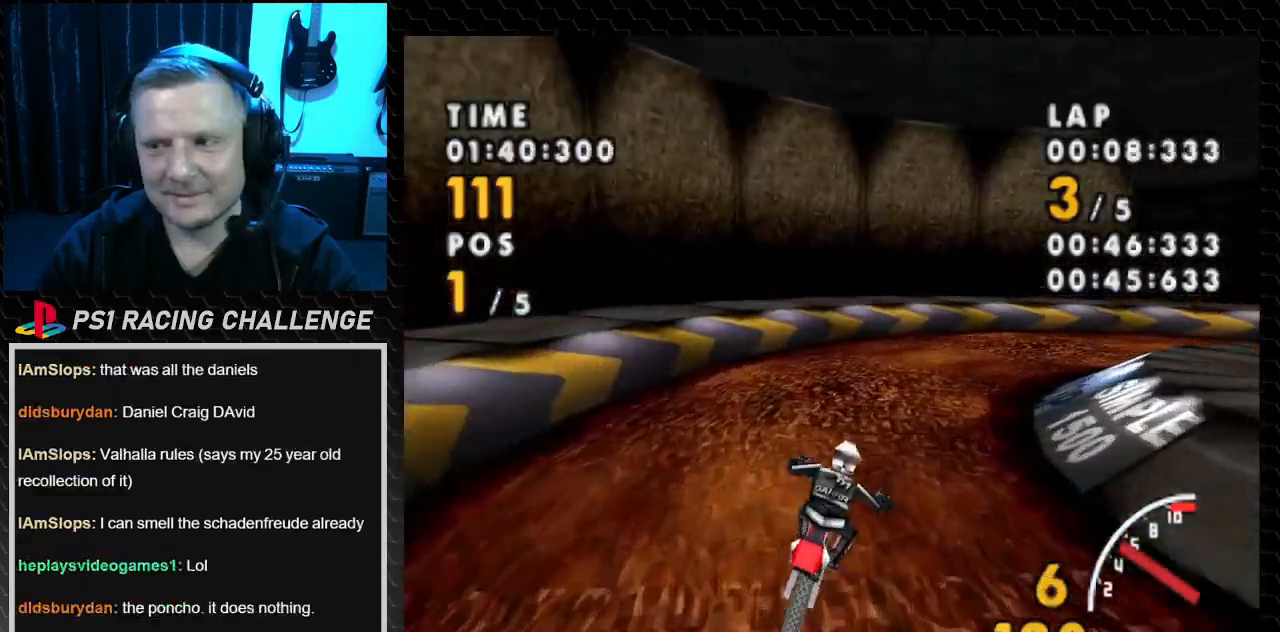
{"buttons": ["SQUARE", "DPAD_RIGHT"], "events": [[367, "SQUARE", "down"], [400, "CROSS", "up"]]}
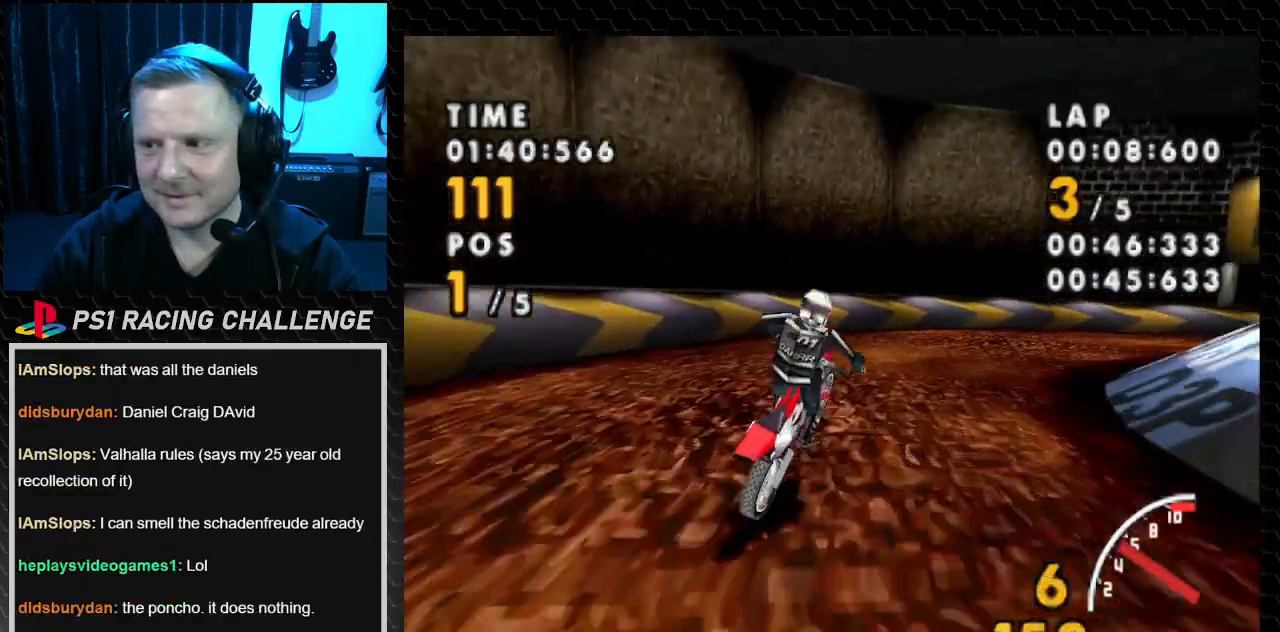
{"buttons": ["SQUARE", "DPAD_RIGHT"], "events": []}
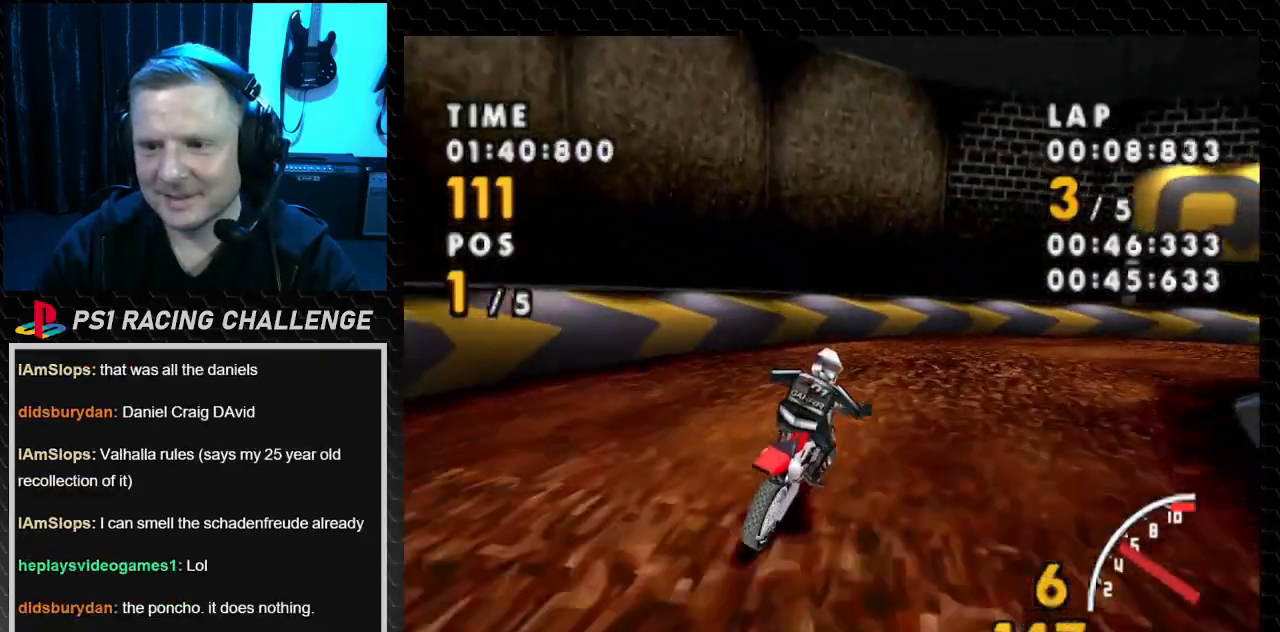
{"buttons": ["CROSS", "DPAD_RIGHT"], "events": [[433, "CROSS", "down"], [467, "SQUARE", "up"]]}
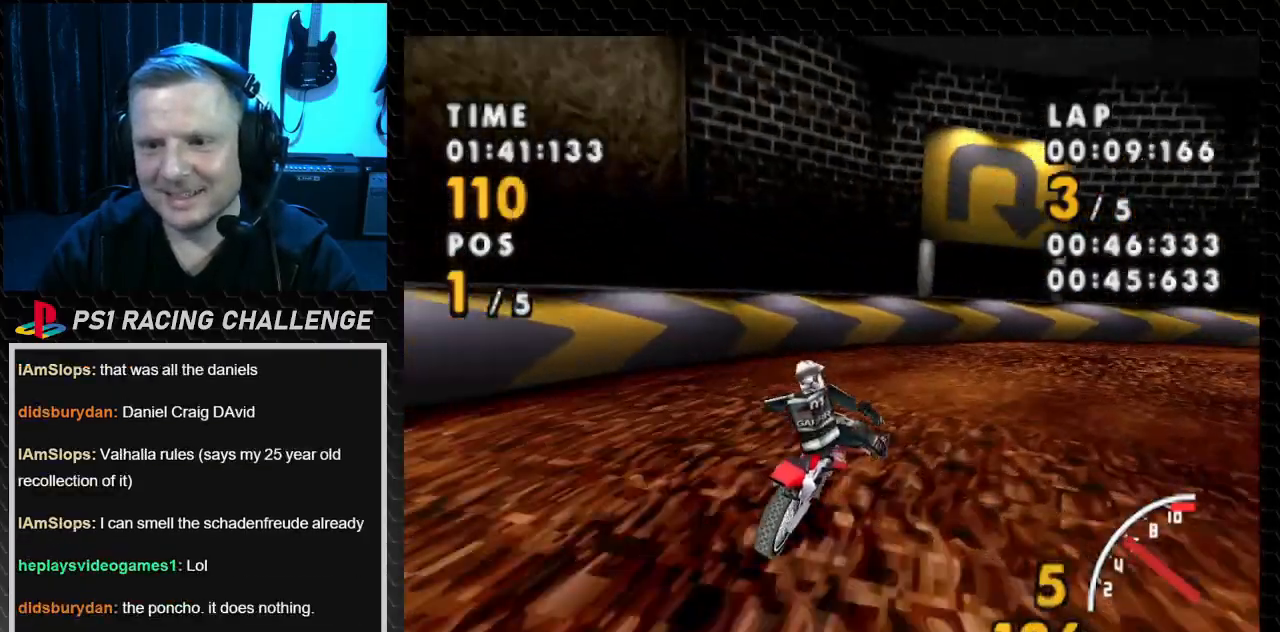
{"buttons": ["SQUARE", "DPAD_RIGHT"], "events": [[367, "SQUARE", "down"], [434, "CROSS", "up"]]}
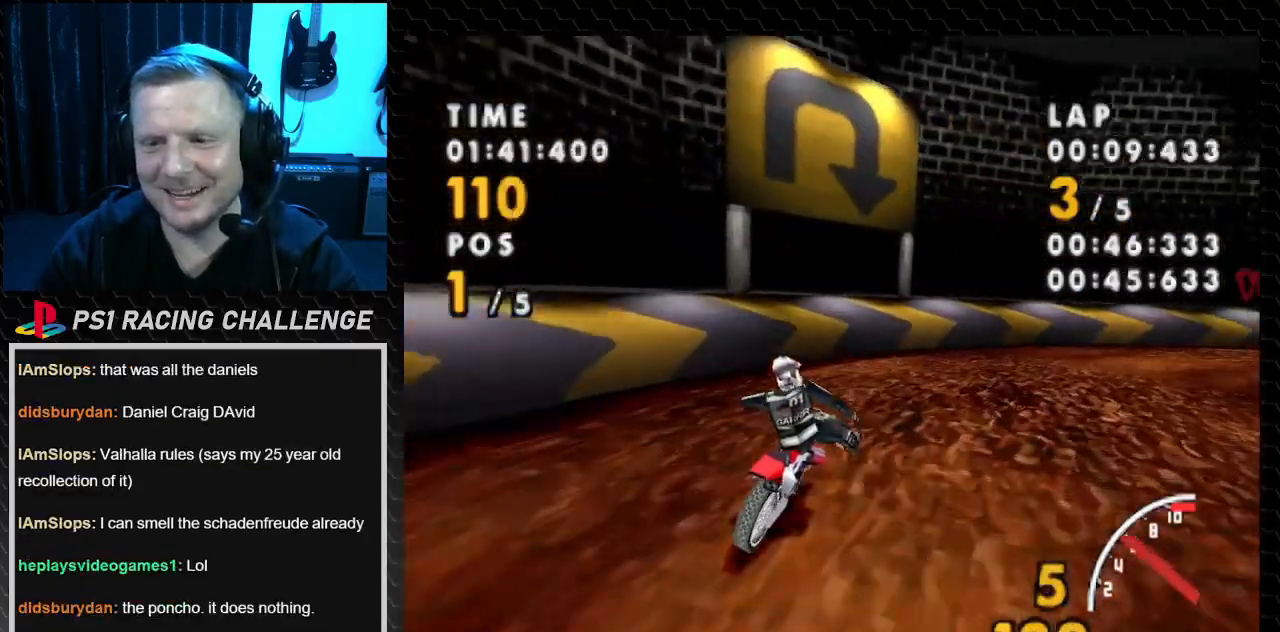
{"buttons": ["SQUARE", "DPAD_RIGHT"], "events": []}
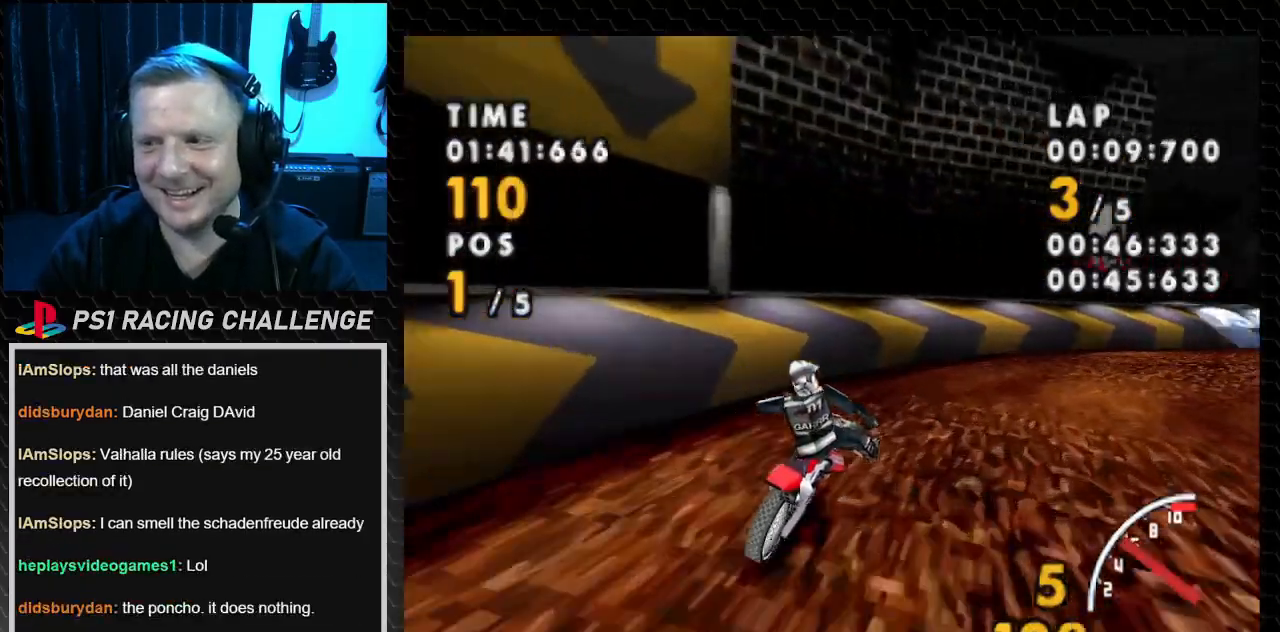
{"buttons": ["CROSS", "DPAD_RIGHT"], "events": [[367, "CROSS", "down"], [434, "SQUARE", "up"]]}
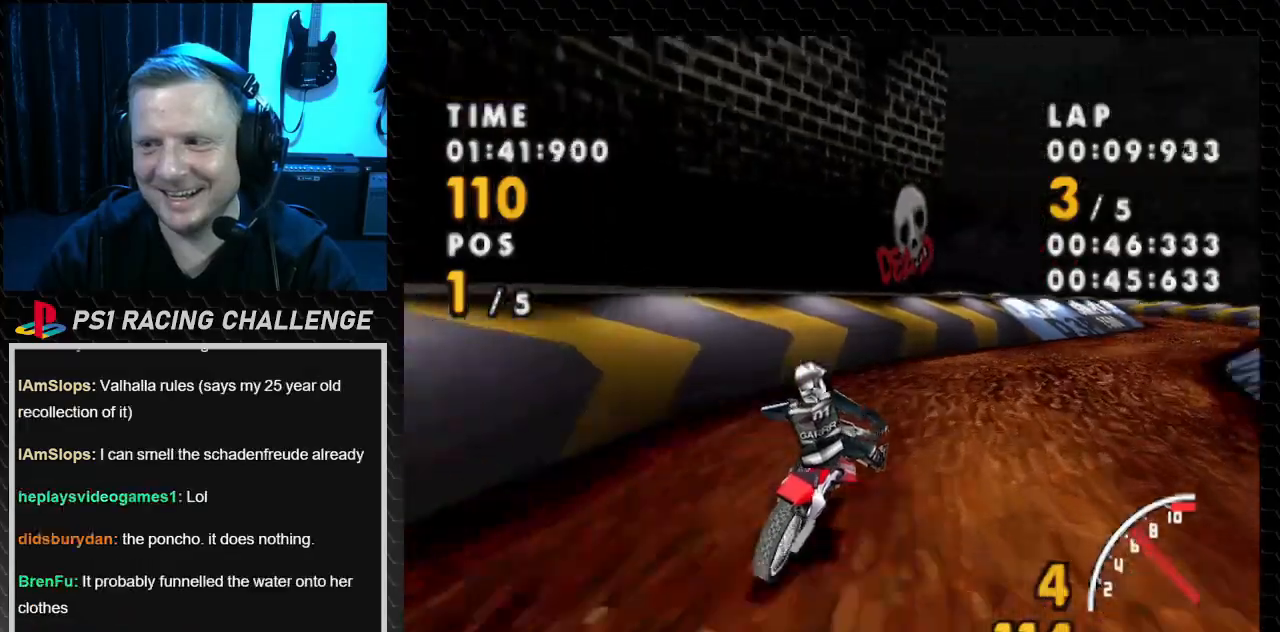
{"buttons": ["CROSS", "DPAD_RIGHT"], "events": []}